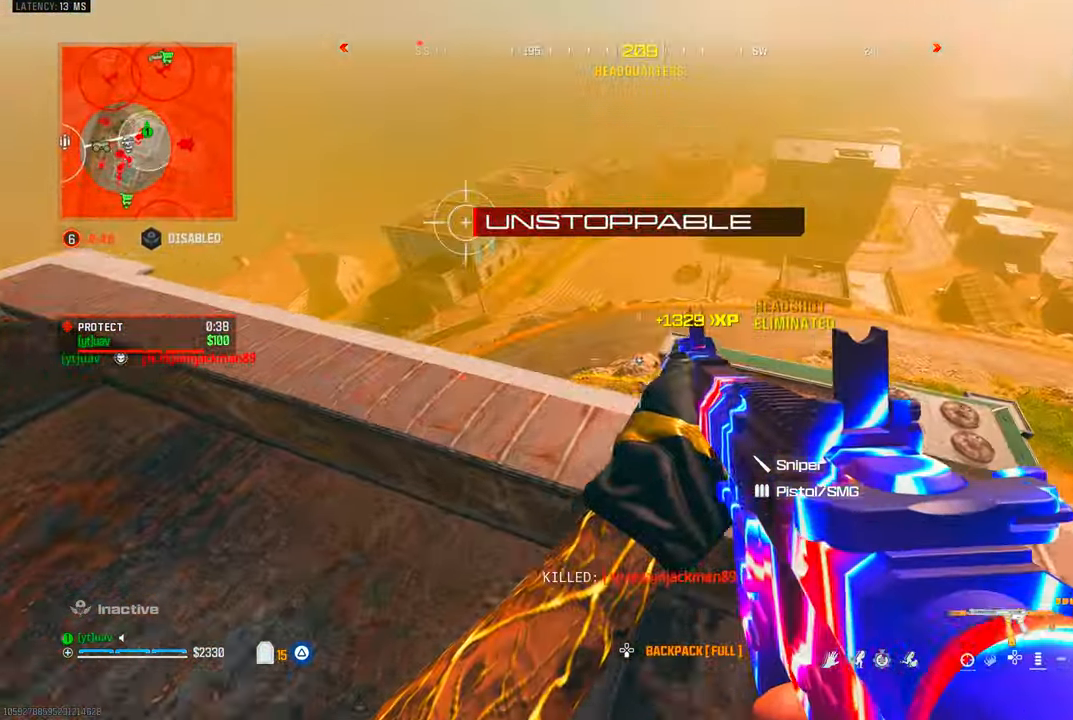
Gameplay with a controller (PlayStation layout); each line is a JSON object with the inputs held at the frame after it (dt_ms = milliseconds from this image to that frame). "events" lists button and stick changes between this image and that frame as [ms after this image, input, new state], when the widget could be followed in between. Not read: R3.
{"dt_ms": 500, "buttons": [], "left_stick": "up-left", "right_stick": "up-left", "events": [[83, "right_stick", "left"], [183, "left_stick", "center"], [183, "right_stick", "center"], [400, "right_stick", "left"], [433, "left_stick", "up-left"], [500, "right_stick", "up-left"]]}
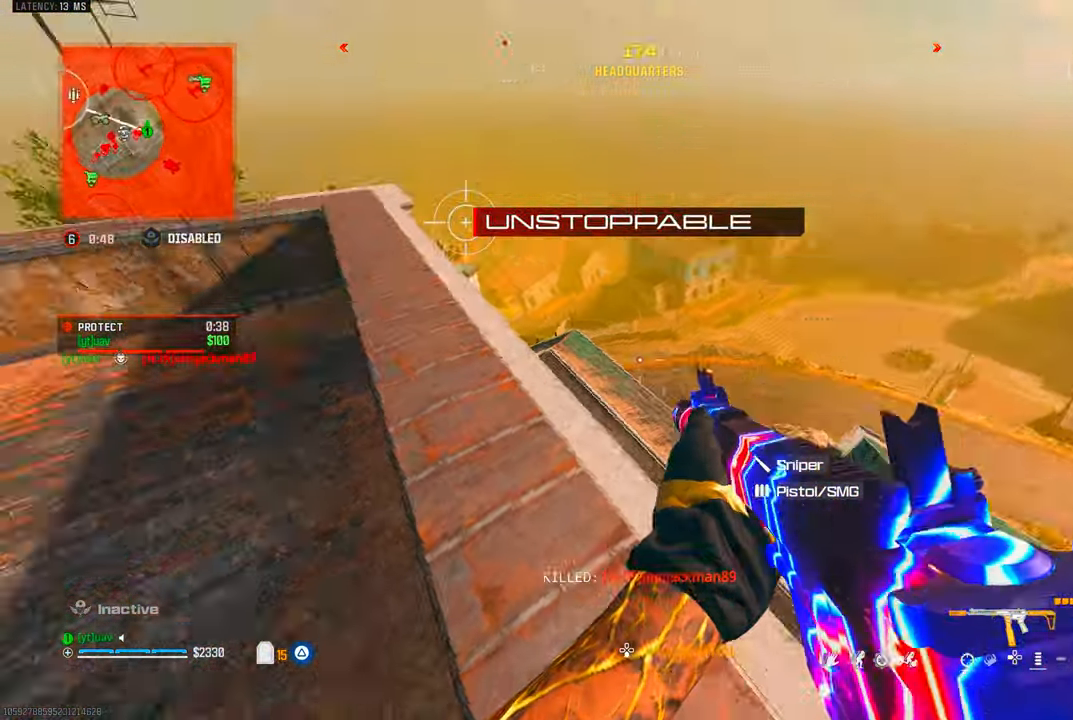
{"dt_ms": 1000, "buttons": ["TRIANGLE"], "left_stick": "up-right", "right_stick": "left", "events": [[133, "TRIANGLE", "down"], [133, "right_stick", "center"], [200, "TRIANGLE", "up"], [267, "TRIANGLE", "down"], [350, "TRIANGLE", "up"], [400, "right_stick", "down-left"], [450, "TRIANGLE", "down"], [483, "left_stick", "up"], [500, "TRIANGLE", "up"], [567, "right_stick", "left"], [667, "left_stick", "up-right"], [750, "right_stick", "center"], [867, "TRIANGLE", "down"], [950, "TRIANGLE", "up"], [967, "right_stick", "left"], [1000, "TRIANGLE", "down"]]}
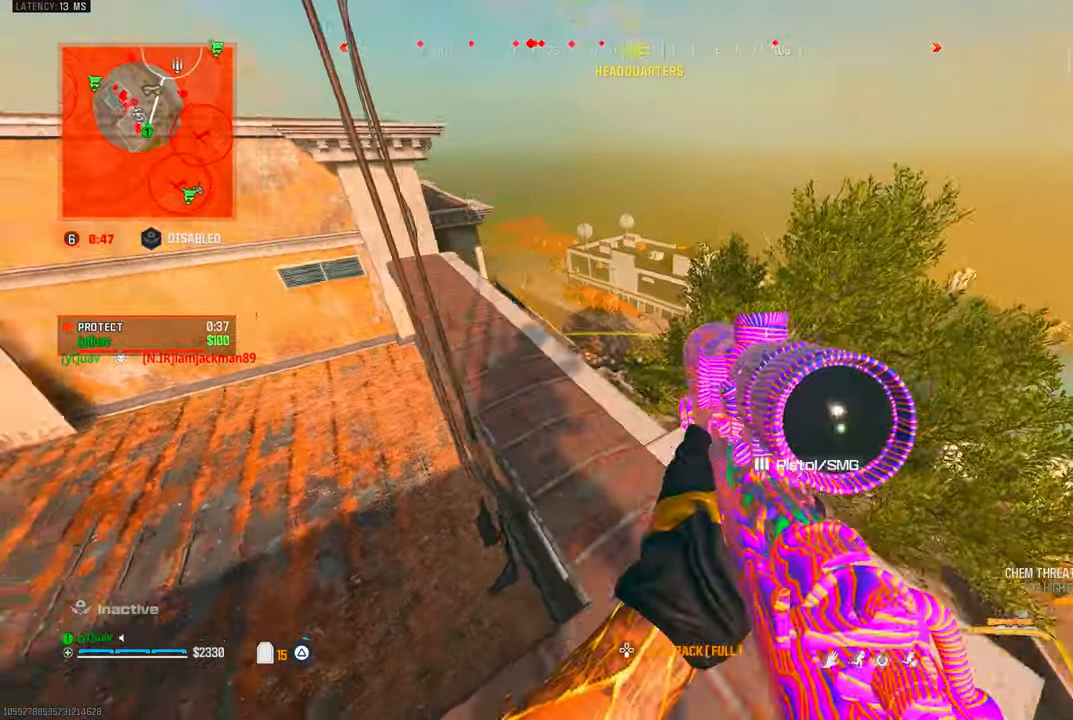
{"dt_ms": 500, "buttons": [], "left_stick": "left", "right_stick": "up", "events": [[83, "TRIANGLE", "up"], [117, "right_stick", "center"], [183, "left_stick", "left"], [200, "right_stick", "up"]]}
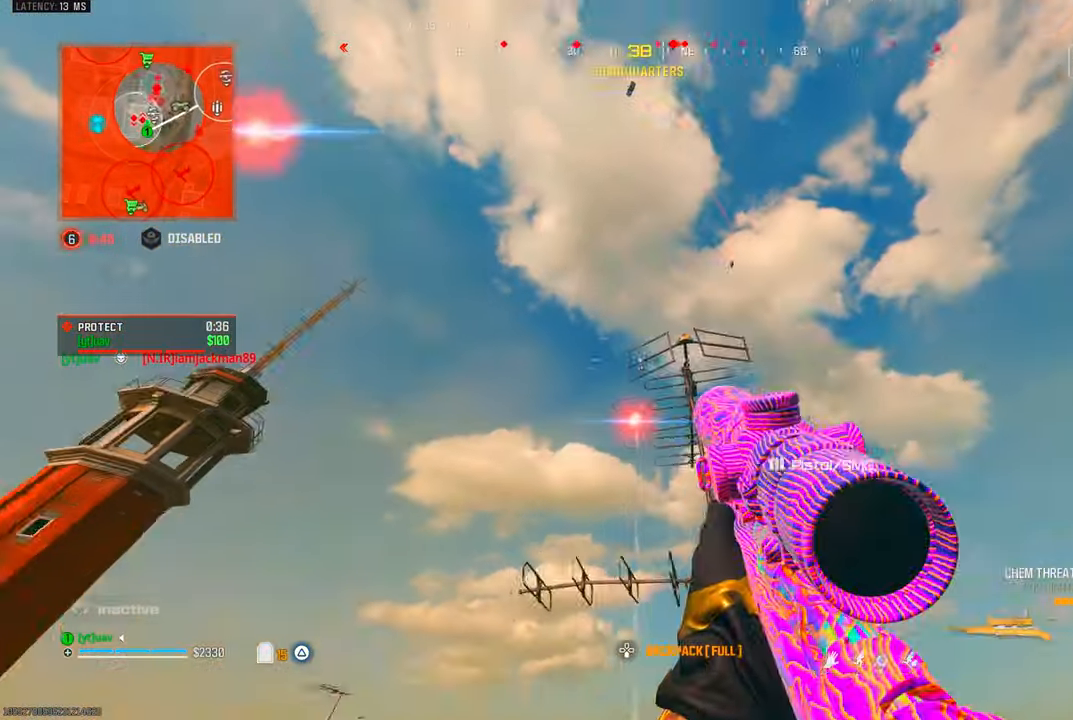
{"dt_ms": 500, "buttons": [], "left_stick": "center", "right_stick": "down", "events": [[67, "right_stick", "center"], [283, "left_stick", "center"], [500, "right_stick", "down"]]}
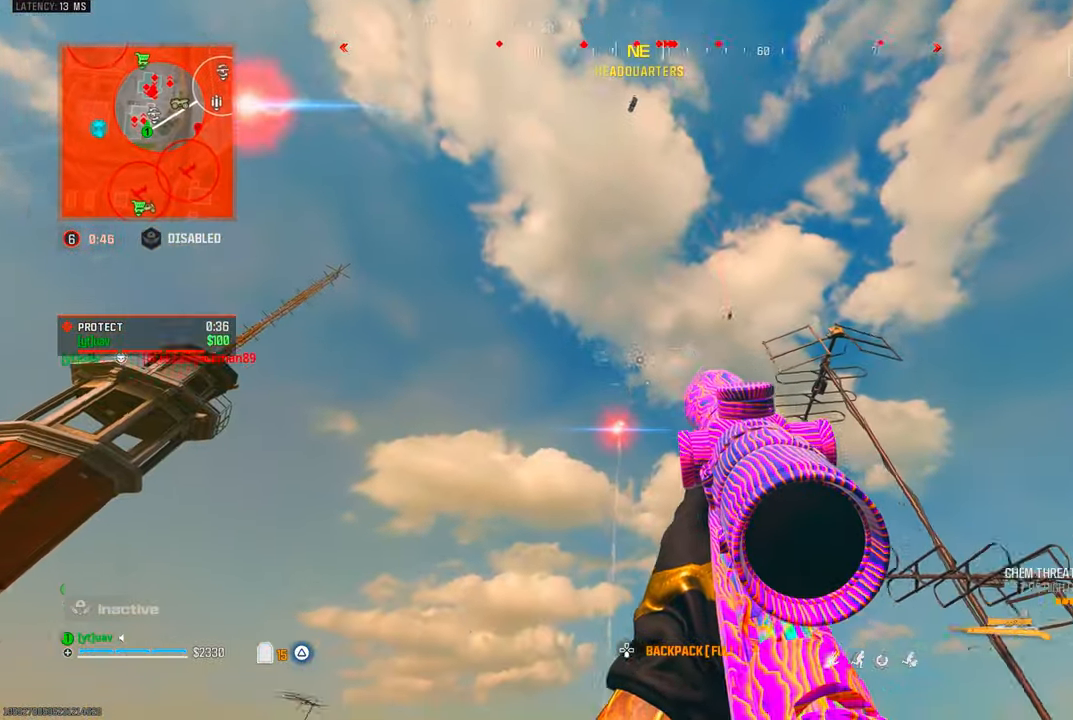
{"dt_ms": 1000, "buttons": ["CROSS"], "left_stick": "up-left", "right_stick": "up", "events": [[283, "left_stick", "left"], [300, "right_stick", "down-left"], [433, "left_stick", "up-left"], [517, "left_stick", "up"], [533, "right_stick", "down-right"], [583, "right_stick", "right"], [700, "right_stick", "center"], [750, "CROSS", "down"], [850, "left_stick", "up-left"], [983, "right_stick", "up"]]}
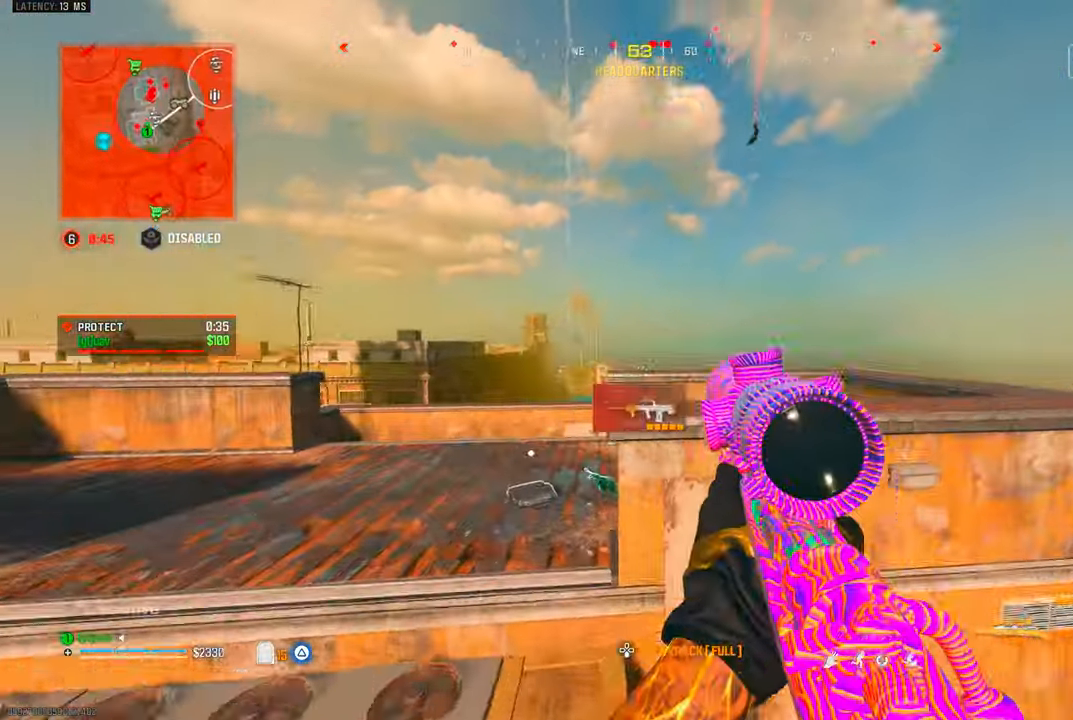
{"dt_ms": 500, "buttons": [], "left_stick": "up-left", "right_stick": "down", "events": [[67, "CROSS", "up"], [150, "right_stick", "center"], [383, "right_stick", "down-right"], [483, "right_stick", "down"]]}
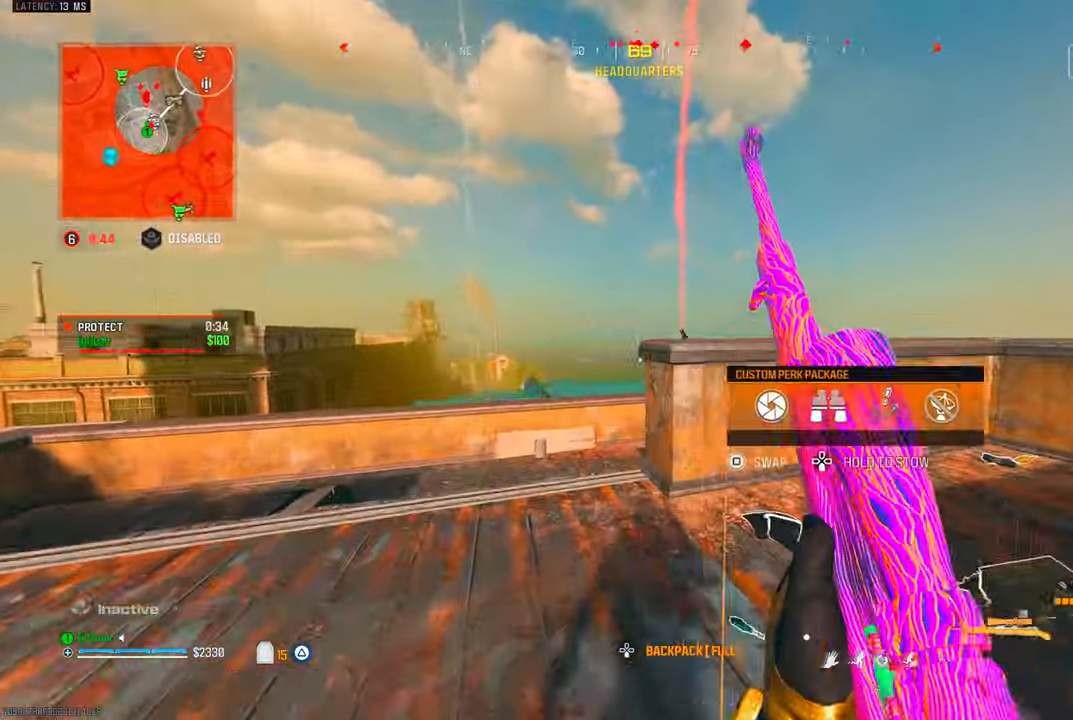
{"dt_ms": 500, "buttons": [], "left_stick": "up", "right_stick": "center", "events": [[183, "right_stick", "down-right"], [283, "right_stick", "center"], [383, "left_stick", "up"]]}
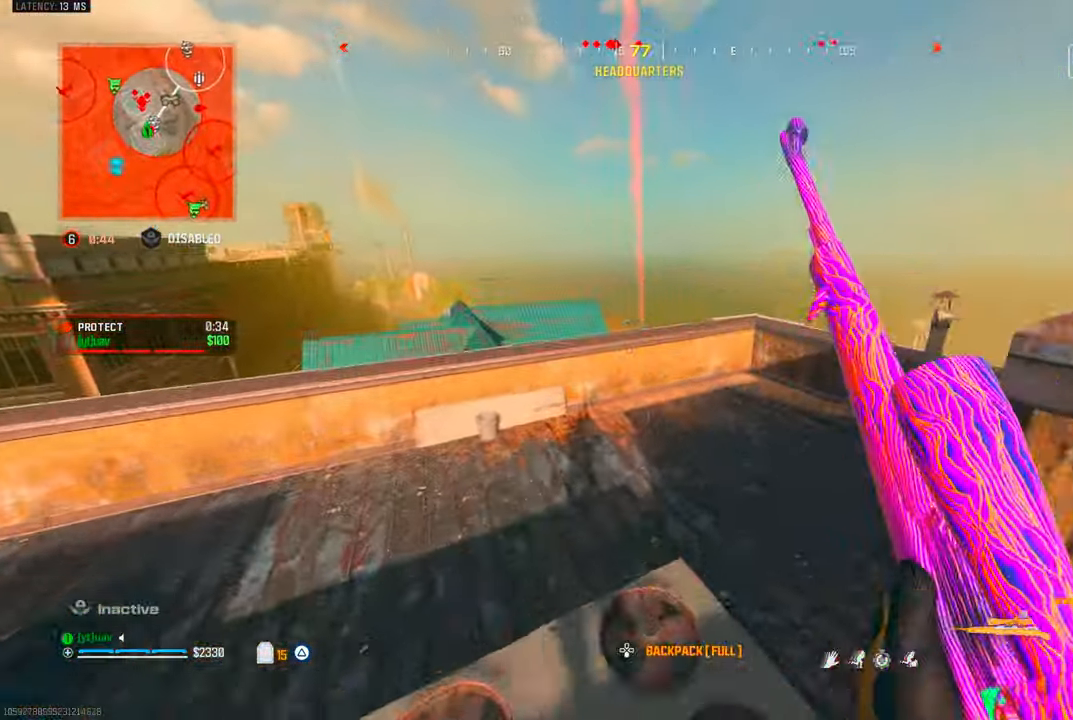
{"dt_ms": 1000, "buttons": ["L1"], "left_stick": "right", "right_stick": "down", "events": [[67, "TRIANGLE", "down"], [133, "TRIANGLE", "up"], [233, "CROSS", "down"], [417, "right_stick", "down"], [617, "CROSS", "up"], [683, "L1", "down"], [767, "right_stick", "center"], [900, "L1", "up"], [917, "L1", "down"], [933, "right_stick", "down"], [1000, "left_stick", "right"]]}
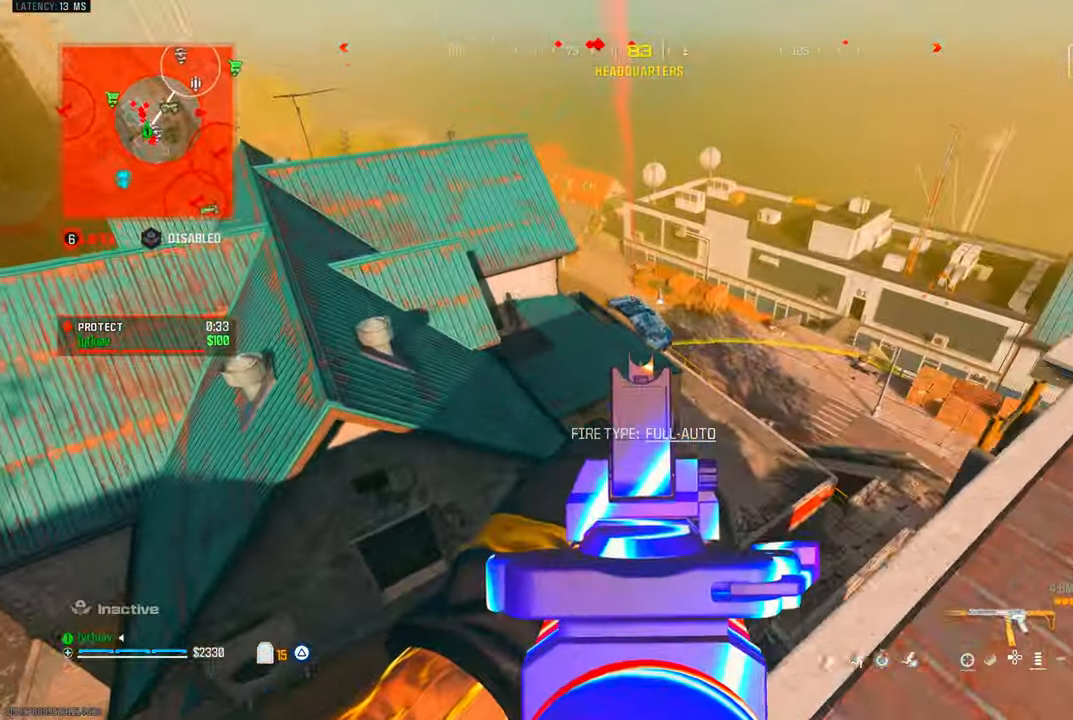
{"dt_ms": 500, "buttons": [], "left_stick": "down", "right_stick": "down", "events": [[217, "L1", "up"], [267, "left_stick", "down-right"], [300, "right_stick", "center"], [400, "right_stick", "down"], [450, "left_stick", "down"]]}
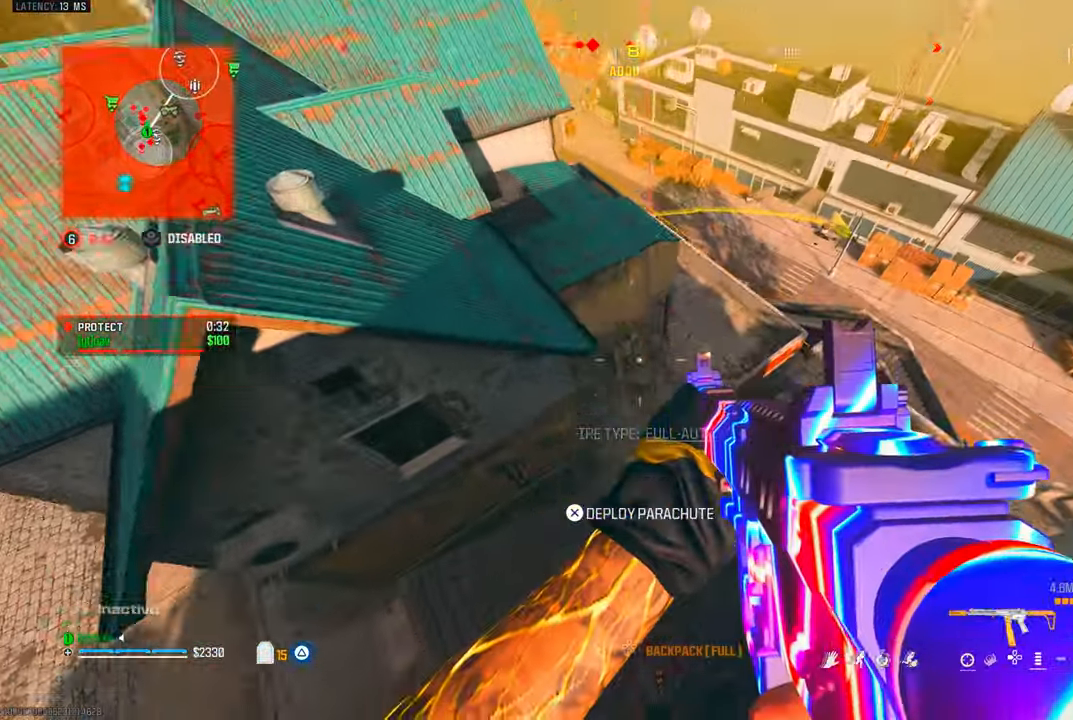
{"dt_ms": 500, "buttons": [], "left_stick": "down", "right_stick": "up-right", "events": [[17, "left_stick", "down-left"], [200, "right_stick", "center"], [450, "left_stick", "down"], [483, "right_stick", "up-right"]]}
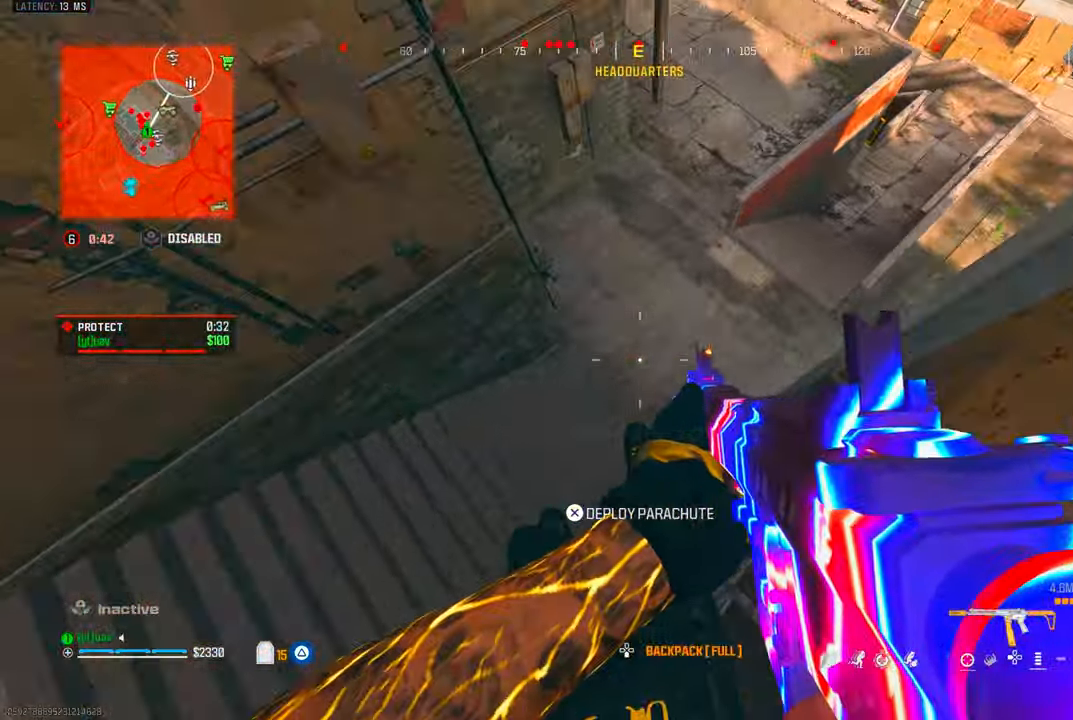
{"dt_ms": 500, "buttons": ["TRIANGLE"], "left_stick": "up-right", "right_stick": "down-left", "events": [[17, "left_stick", "down-right"], [300, "left_stick", "right"], [383, "TRIANGLE", "down"], [400, "left_stick", "up-right"], [417, "right_stick", "center"], [483, "right_stick", "down-left"]]}
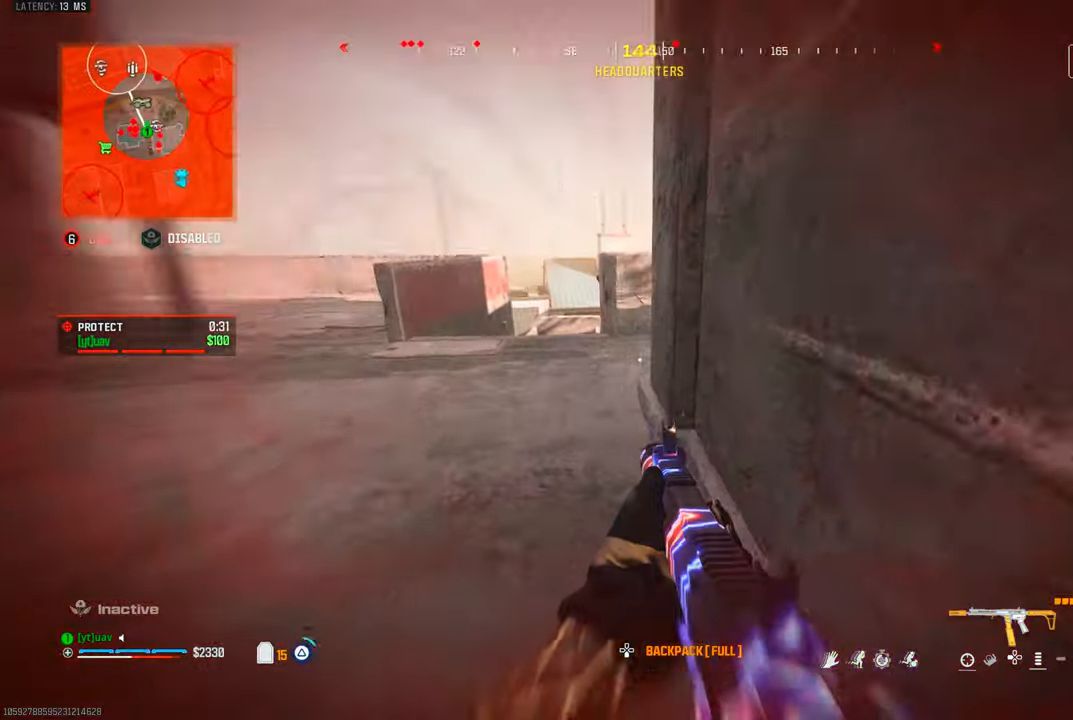
{"dt_ms": 500, "buttons": [], "left_stick": "left", "right_stick": "up-left", "events": [[33, "right_stick", "left"], [67, "TRIANGLE", "up"], [100, "left_stick", "down-right"], [150, "TRIANGLE", "down"], [167, "left_stick", "down"], [217, "TRIANGLE", "up"], [250, "right_stick", "center"], [267, "left_stick", "down-left"], [367, "TRIANGLE", "down"], [367, "right_stick", "up-left"], [383, "left_stick", "left"], [417, "TRIANGLE", "up"]]}
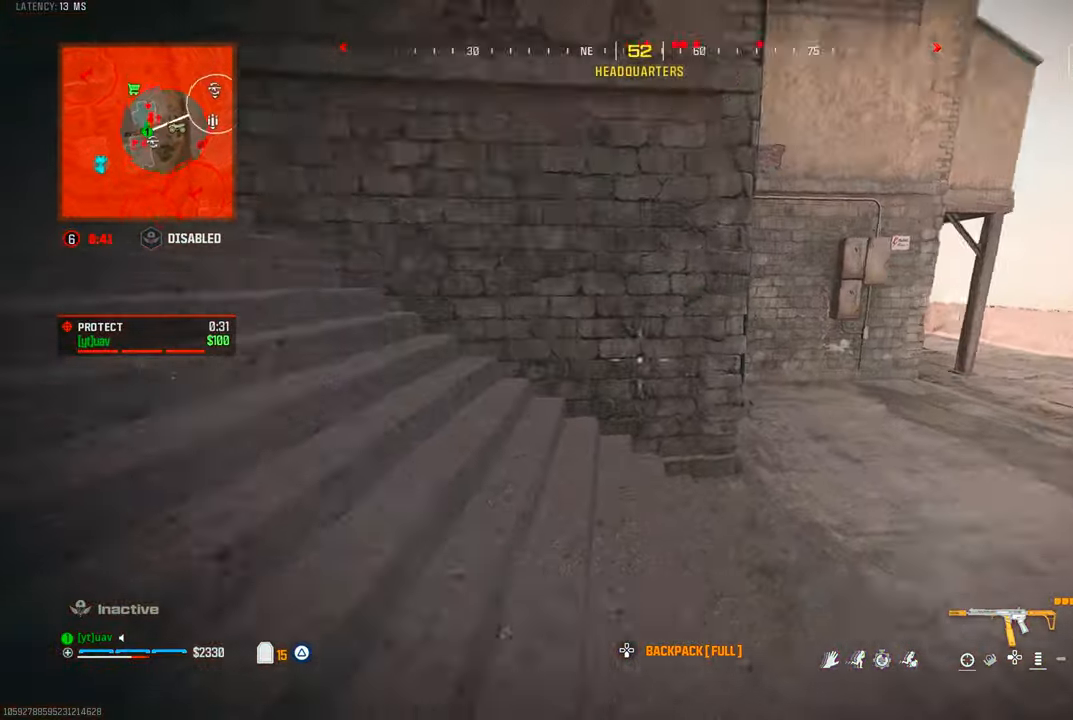
{"dt_ms": 1000, "buttons": [], "left_stick": "up", "right_stick": "right", "events": [[50, "left_stick", "up-left"], [217, "right_stick", "up-right"], [250, "CROSS", "down"], [300, "L2", "down"], [300, "right_stick", "center"], [350, "CROSS", "up"], [417, "L2", "up"], [533, "right_stick", "down"], [650, "right_stick", "center"], [783, "left_stick", "up"], [950, "right_stick", "right"]]}
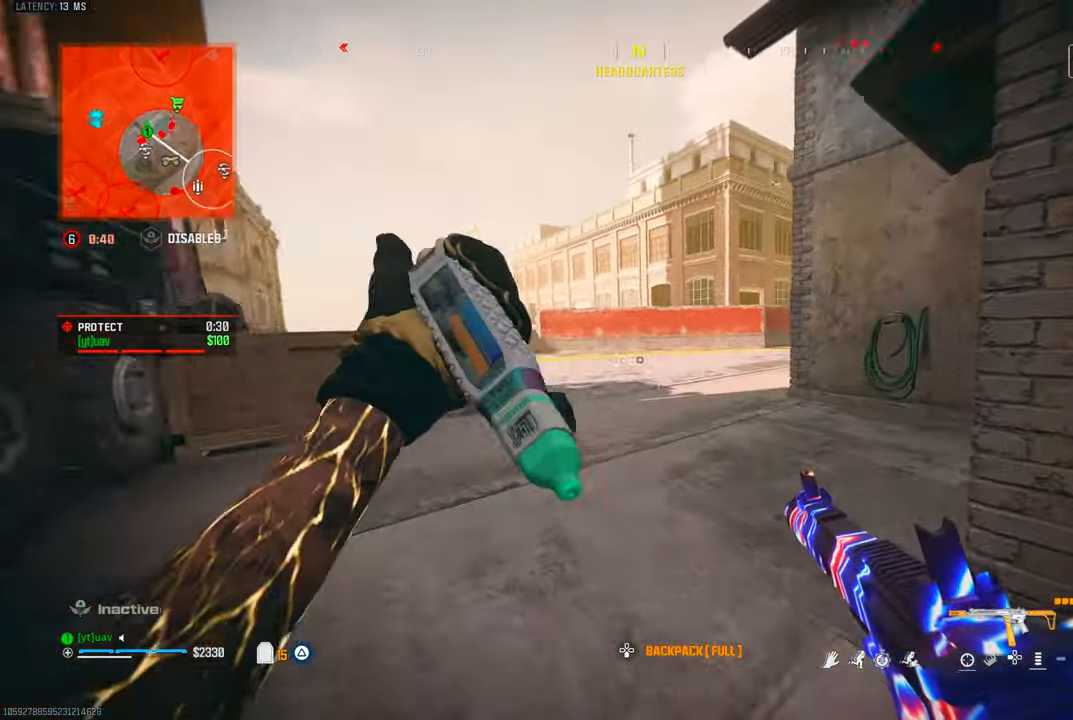
{"dt_ms": 500, "buttons": [], "left_stick": "up", "right_stick": "right", "events": [[83, "right_stick", "center"], [467, "right_stick", "right"]]}
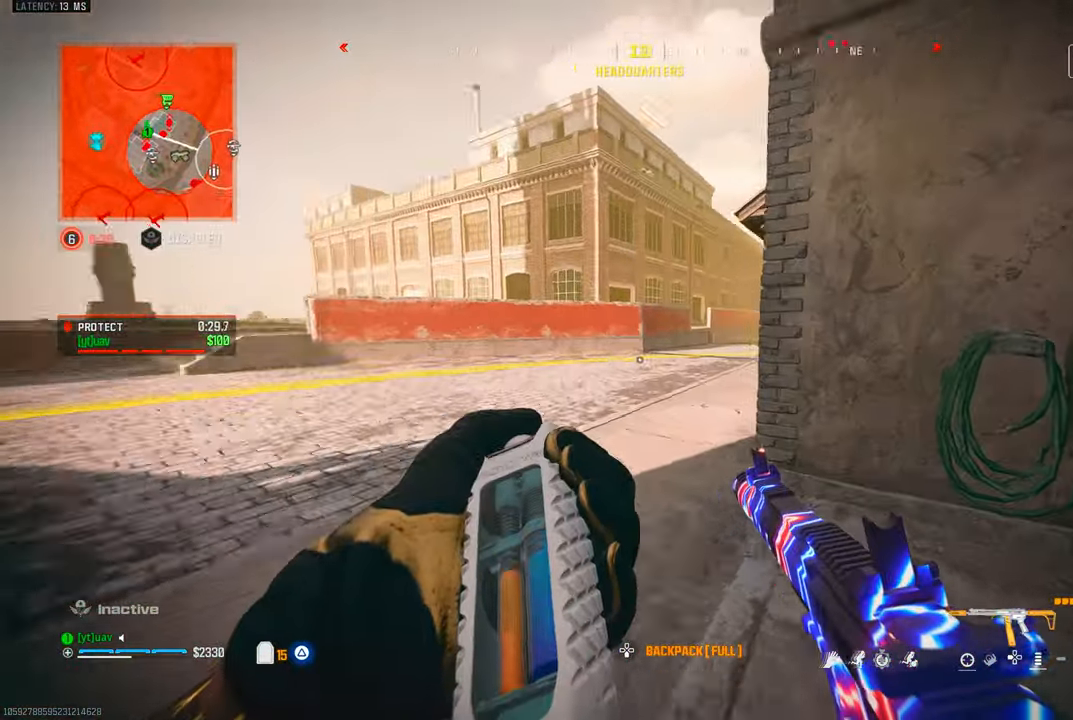
{"dt_ms": 500, "buttons": [], "left_stick": "up", "right_stick": "center", "events": [[133, "right_stick", "center"], [217, "right_stick", "right"], [350, "CIRCLE", "down"], [350, "right_stick", "center"], [417, "CIRCLE", "up"]]}
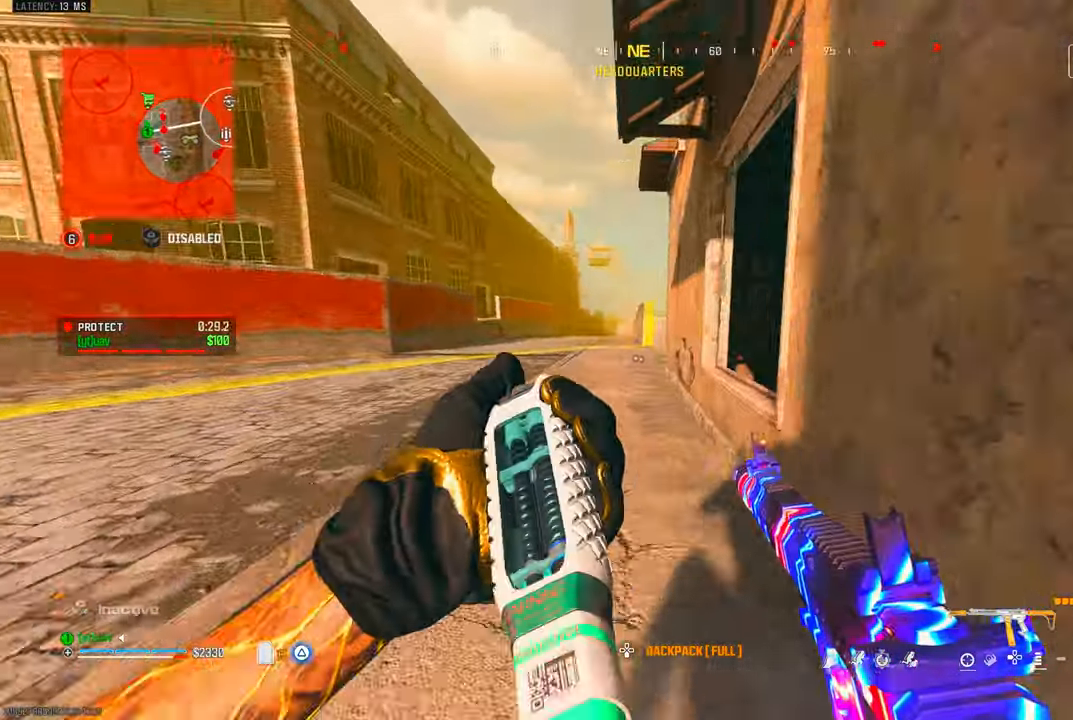
{"dt_ms": 500, "buttons": [], "left_stick": "up", "right_stick": "right", "events": [[317, "CIRCLE", "down"], [350, "CROSS", "down"], [367, "CIRCLE", "up"], [450, "CROSS", "up"], [483, "right_stick", "right"]]}
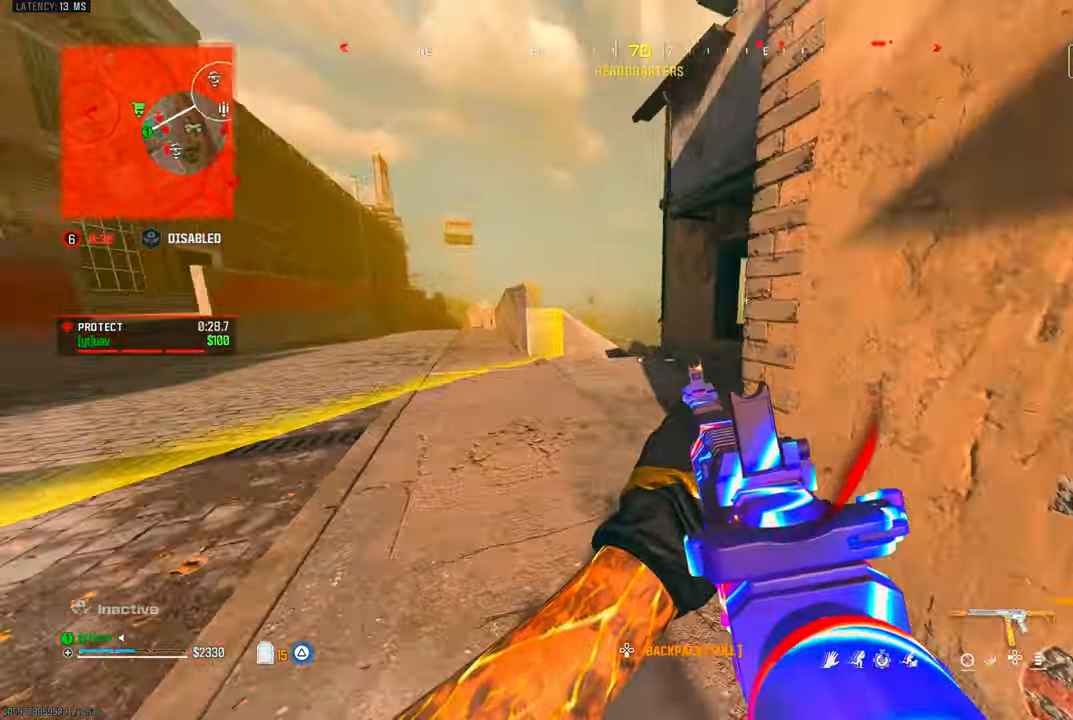
{"dt_ms": 500, "buttons": ["TRIANGLE"], "left_stick": "up-right", "right_stick": "center", "events": [[83, "TRIANGLE", "down"], [300, "TRIANGLE", "up"], [367, "left_stick", "right"], [383, "TRIANGLE", "down"], [483, "left_stick", "up-right"], [500, "right_stick", "center"]]}
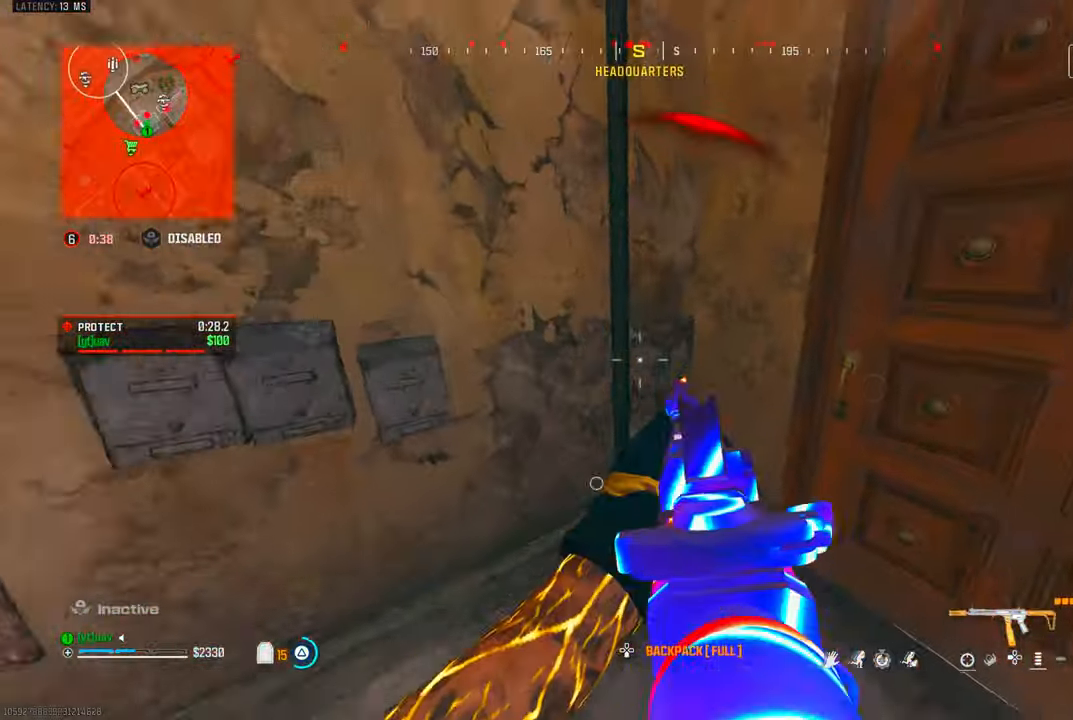
{"dt_ms": 1000, "buttons": [], "left_stick": "down-left", "right_stick": "center", "events": [[83, "right_stick", "right"], [167, "left_stick", "center"], [400, "TRIANGLE", "up"], [417, "left_stick", "up-right"], [450, "right_stick", "center"], [500, "right_stick", "left"], [750, "right_stick", "up"], [817, "left_stick", "right"], [817, "right_stick", "up-left"], [967, "left_stick", "down-left"], [967, "right_stick", "center"]]}
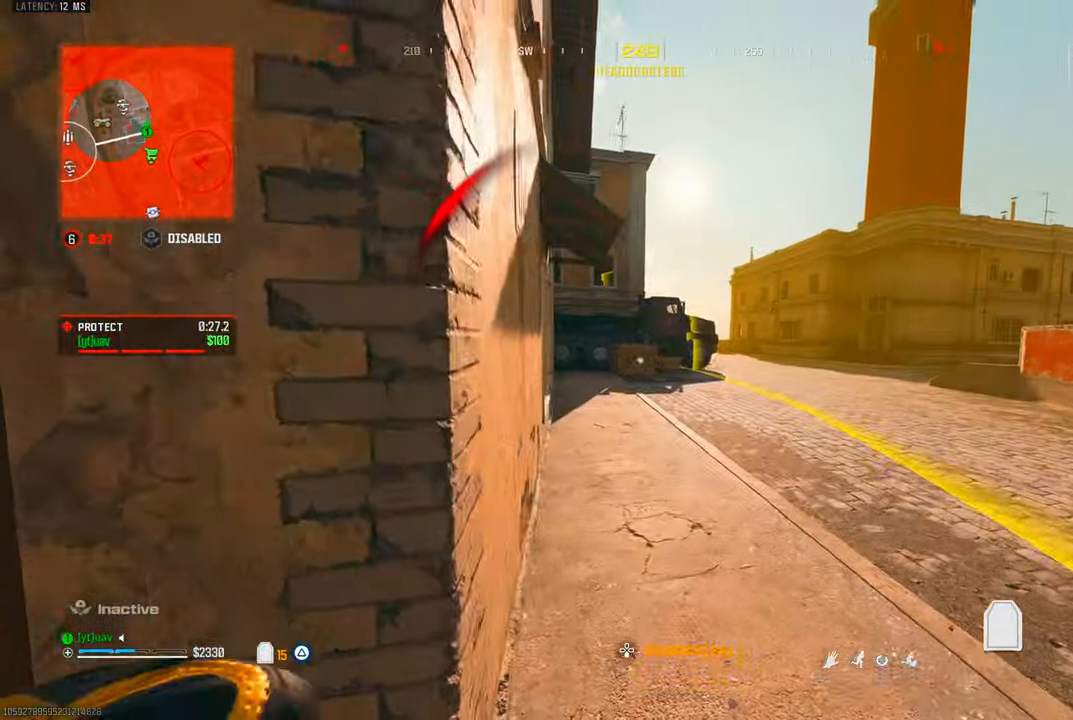
{"dt_ms": 500, "buttons": [], "left_stick": "left", "right_stick": "down-right", "events": [[100, "left_stick", "left"], [367, "right_stick", "down-left"], [467, "right_stick", "down-right"]]}
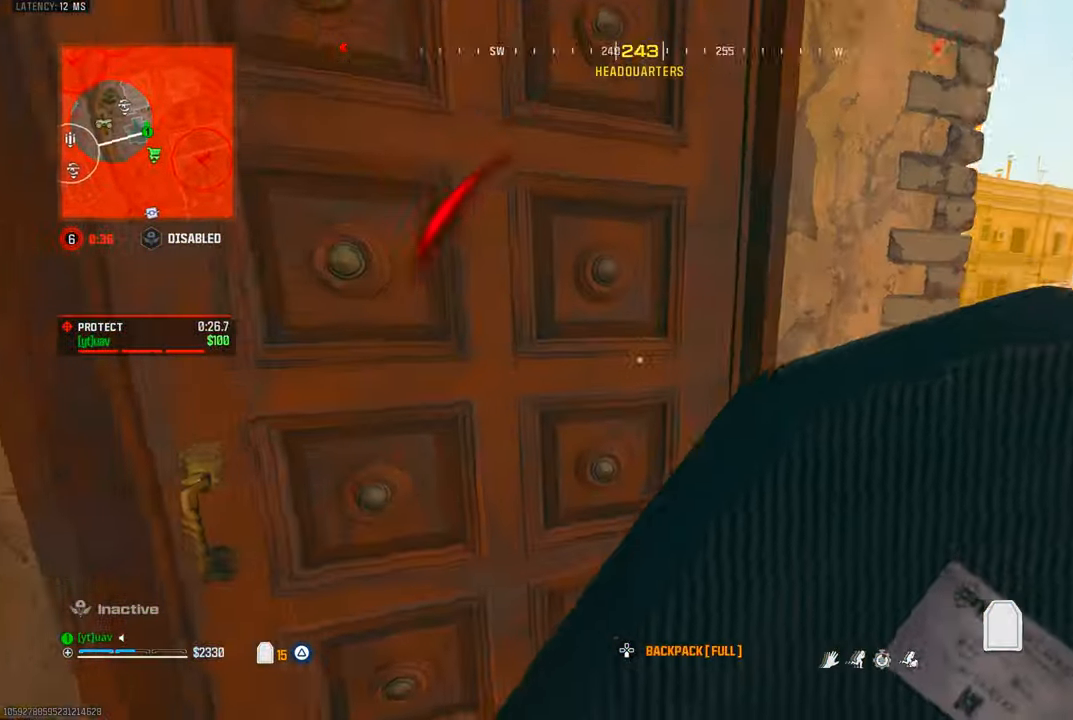
{"dt_ms": 500, "buttons": [], "left_stick": "center", "right_stick": "right", "events": [[33, "right_stick", "right"], [100, "CIRCLE", "down"], [100, "left_stick", "down-left"], [183, "CIRCLE", "up"], [250, "CIRCLE", "down"], [333, "CIRCLE", "up"], [350, "right_stick", "center"], [433, "right_stick", "right"], [483, "left_stick", "center"]]}
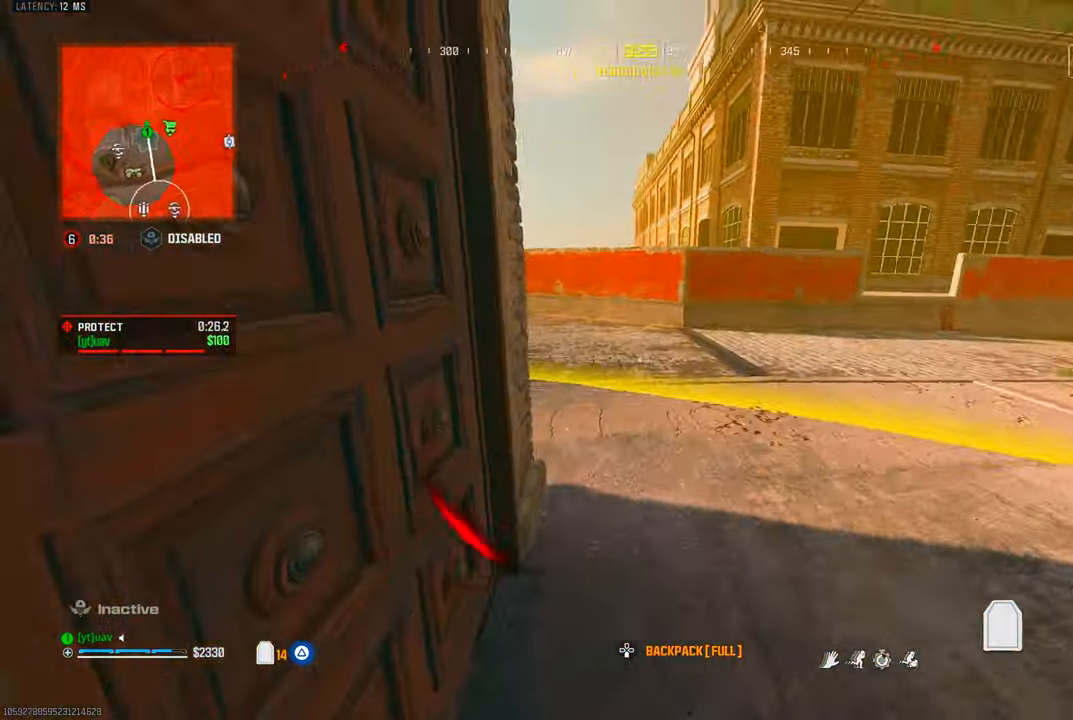
{"dt_ms": 500, "buttons": [], "left_stick": "center", "right_stick": "right", "events": [[100, "right_stick", "center"], [500, "right_stick", "right"]]}
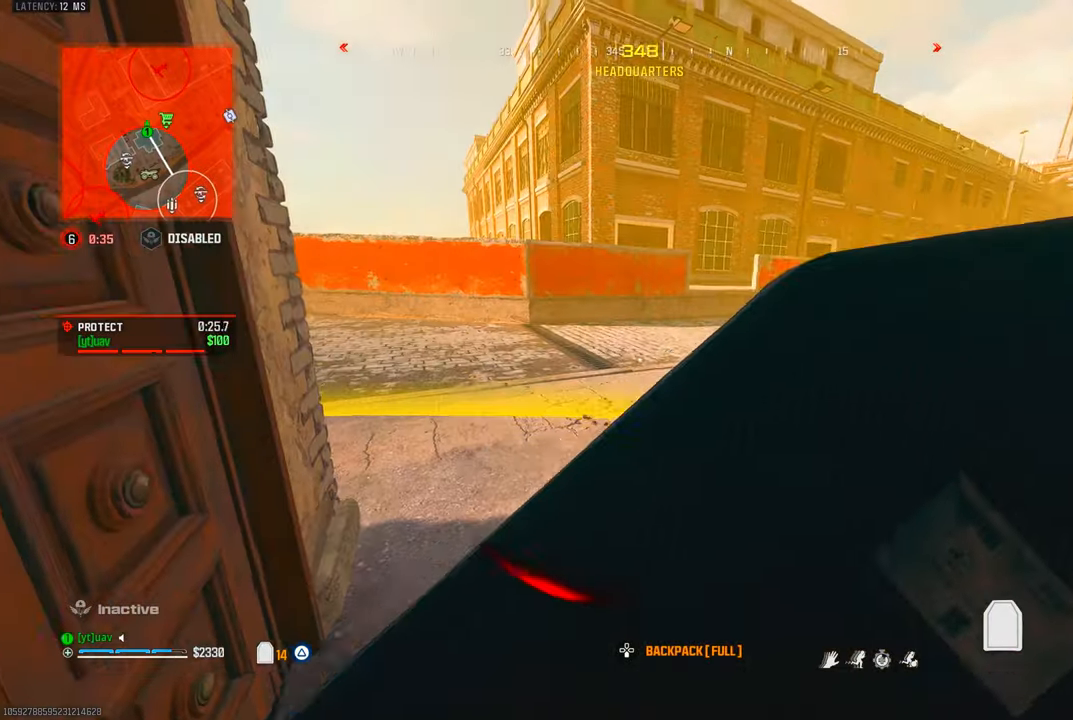
{"dt_ms": 1000, "buttons": [], "left_stick": "center", "right_stick": "center", "events": [[133, "right_stick", "center"], [500, "right_stick", "left"], [683, "left_stick", "right"], [700, "right_stick", "center"], [767, "right_stick", "up-left"], [850, "left_stick", "left"], [900, "right_stick", "center"], [983, "left_stick", "center"]]}
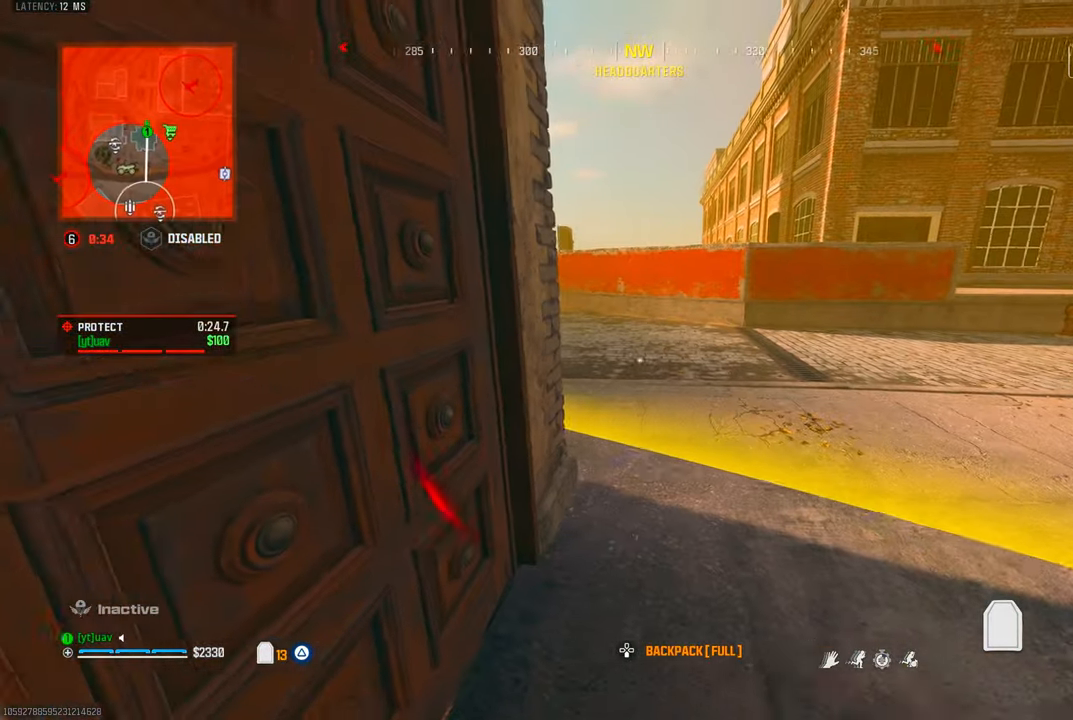
{"dt_ms": 500, "buttons": [], "left_stick": "right", "right_stick": "center", "events": [[467, "left_stick", "right"]]}
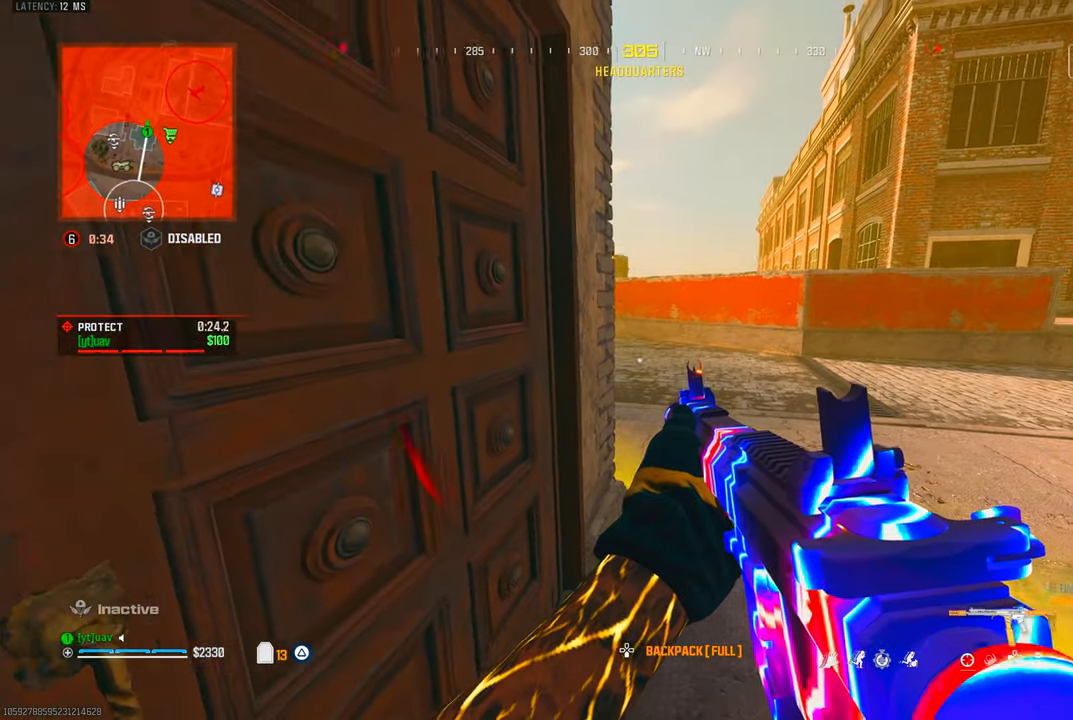
{"dt_ms": 500, "buttons": [], "left_stick": "center", "right_stick": "center", "events": [[67, "left_stick", "center"]]}
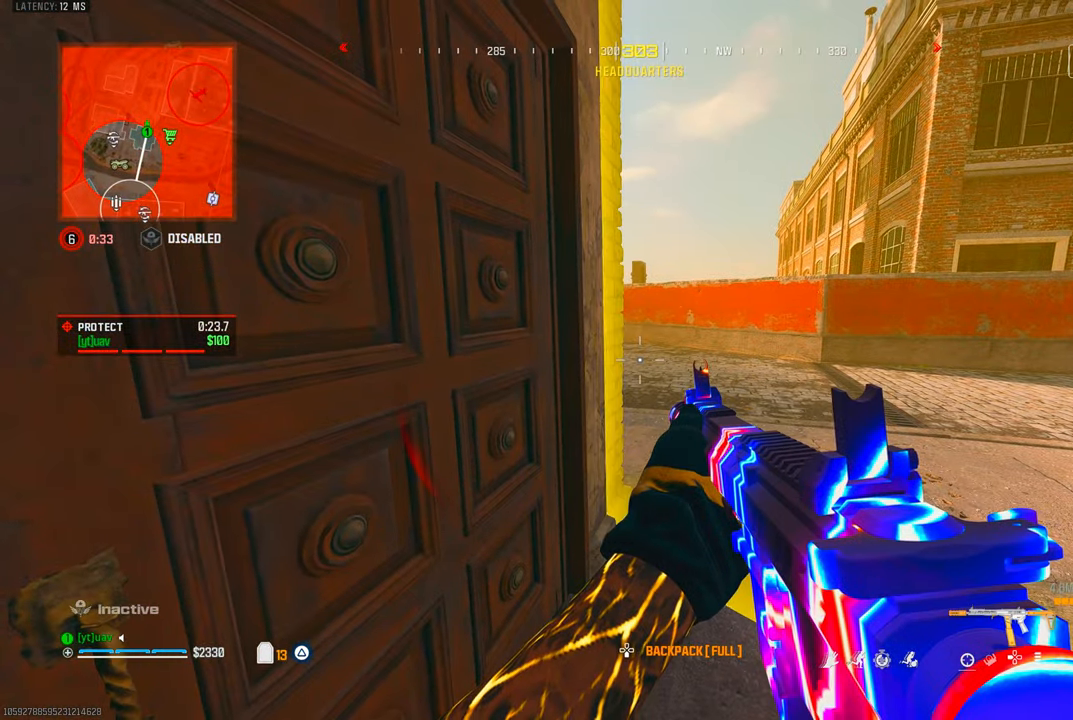
{"dt_ms": 1000, "buttons": [], "left_stick": "up-right", "right_stick": "right", "events": [[150, "left_stick", "down-left"], [250, "left_stick", "center"], [400, "left_stick", "down-left"], [517, "left_stick", "center"], [900, "left_stick", "up-right"], [900, "right_stick", "right"]]}
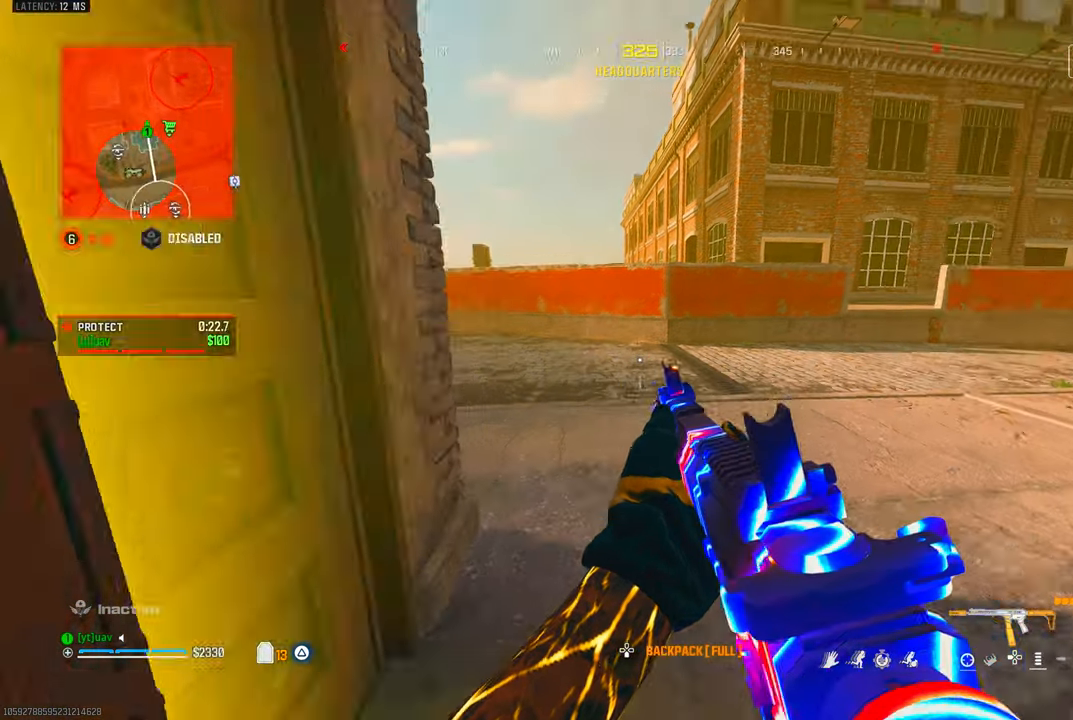
{"dt_ms": 500, "buttons": [], "left_stick": "down", "right_stick": "up-left", "events": [[17, "right_stick", "down"], [83, "right_stick", "left"], [167, "CIRCLE", "down"], [233, "CIRCLE", "up"], [300, "CIRCLE", "down"], [333, "CROSS", "down"], [350, "CIRCLE", "up"], [367, "left_stick", "down-right"], [450, "CROSS", "up"], [450, "left_stick", "down"], [483, "right_stick", "up-left"]]}
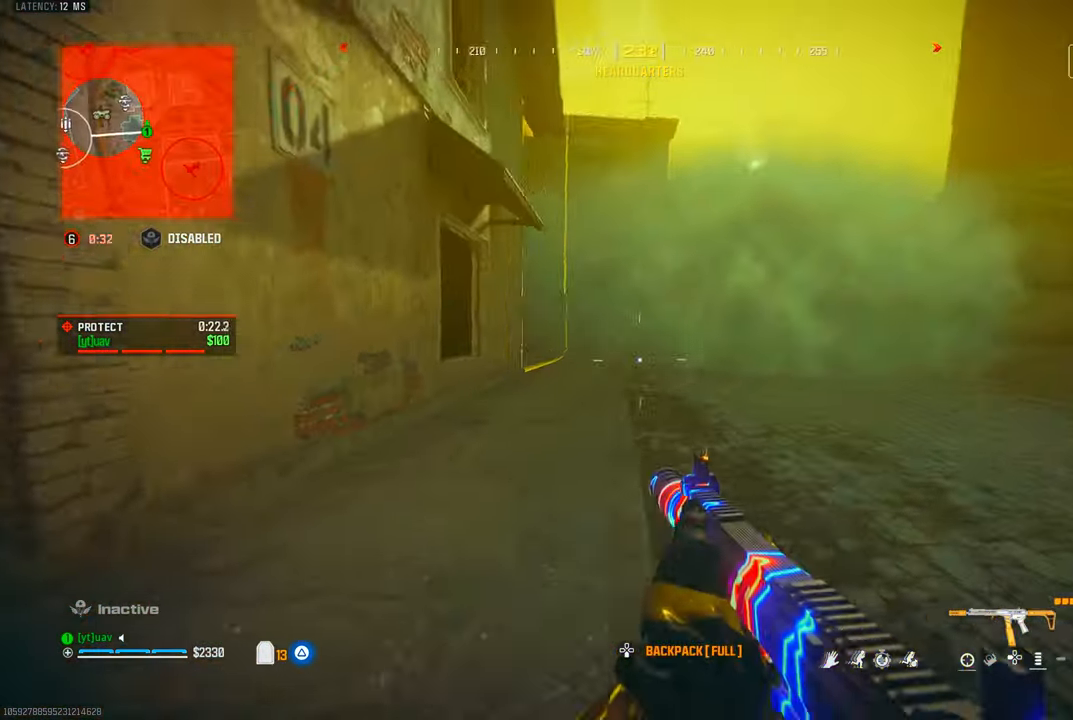
{"dt_ms": 500, "buttons": [], "left_stick": "up", "right_stick": "center", "events": [[83, "left_stick", "down-left"], [83, "right_stick", "left"], [233, "left_stick", "left"], [400, "left_stick", "up"], [400, "right_stick", "center"]]}
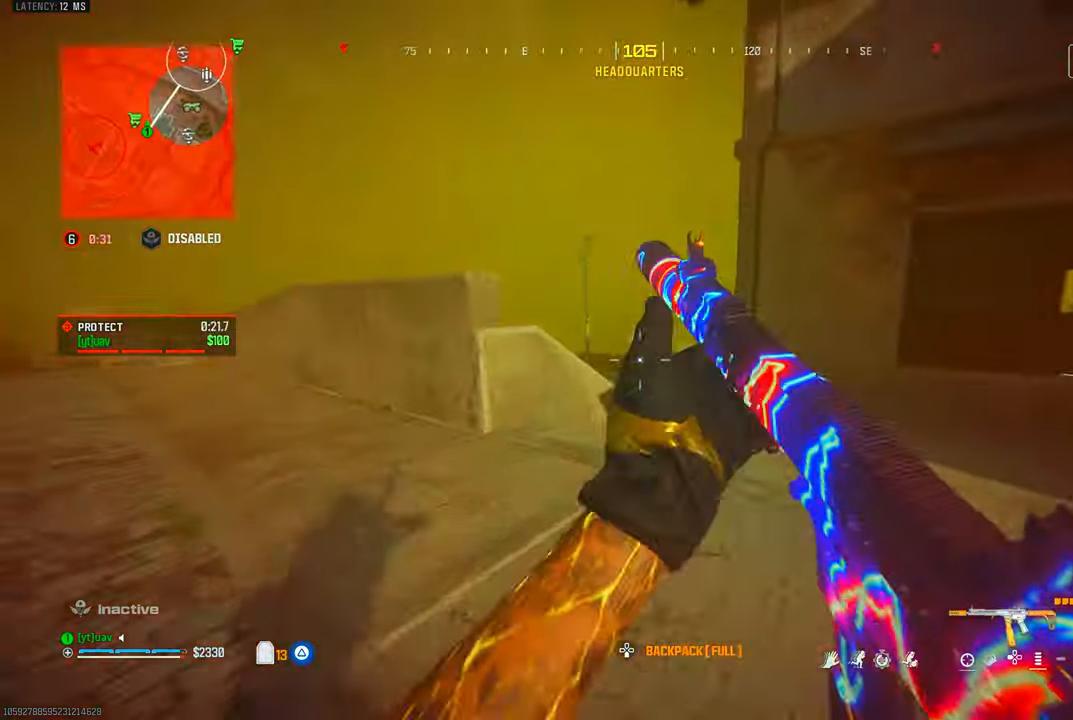
{"dt_ms": 500, "buttons": ["CROSS"], "left_stick": "left", "right_stick": "down", "events": [[67, "right_stick", "down-right"], [183, "right_stick", "down-left"], [217, "left_stick", "up-left"], [350, "right_stick", "down"], [383, "CROSS", "down"], [500, "left_stick", "left"]]}
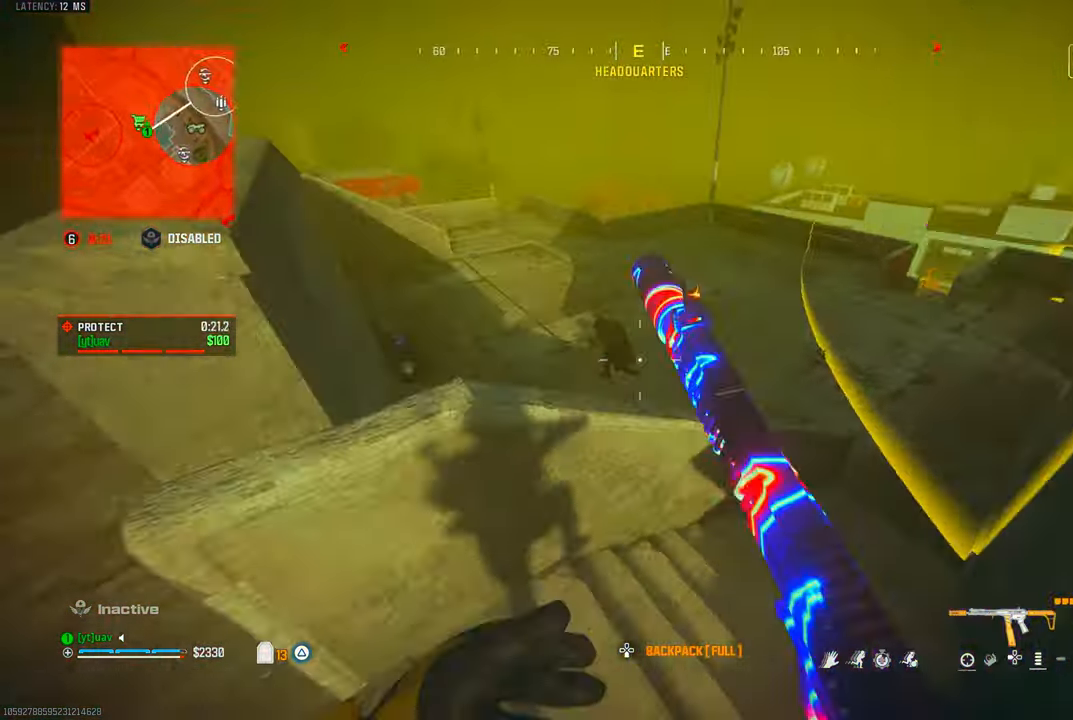
{"dt_ms": 500, "buttons": ["L1", "R1"], "left_stick": "left", "right_stick": "center", "events": [[67, "CROSS", "up"], [117, "right_stick", "left"], [200, "L1", "down"], [283, "R1", "down"], [350, "right_stick", "center"]]}
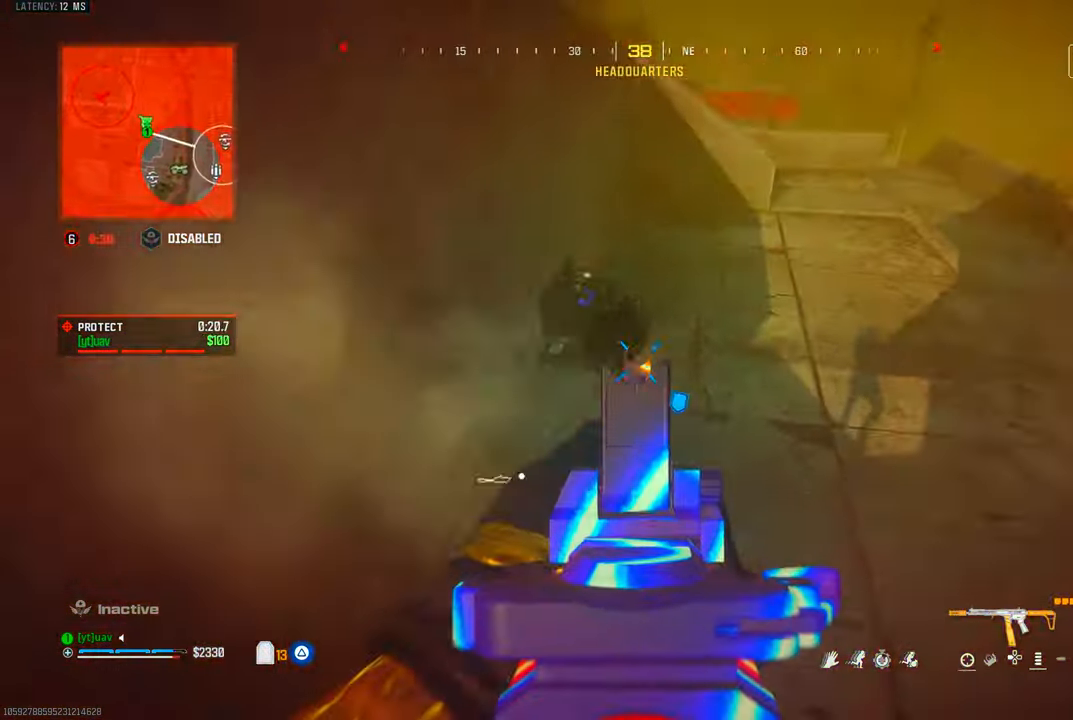
{"dt_ms": 1000, "buttons": ["R1"], "left_stick": "up-right", "right_stick": "right", "events": [[83, "right_stick", "up-left"], [167, "left_stick", "up-left"], [483, "right_stick", "down"], [567, "left_stick", "up"], [617, "right_stick", "down-right"], [700, "left_stick", "up-right"], [783, "right_stick", "center"], [950, "L1", "up"], [1000, "right_stick", "right"]]}